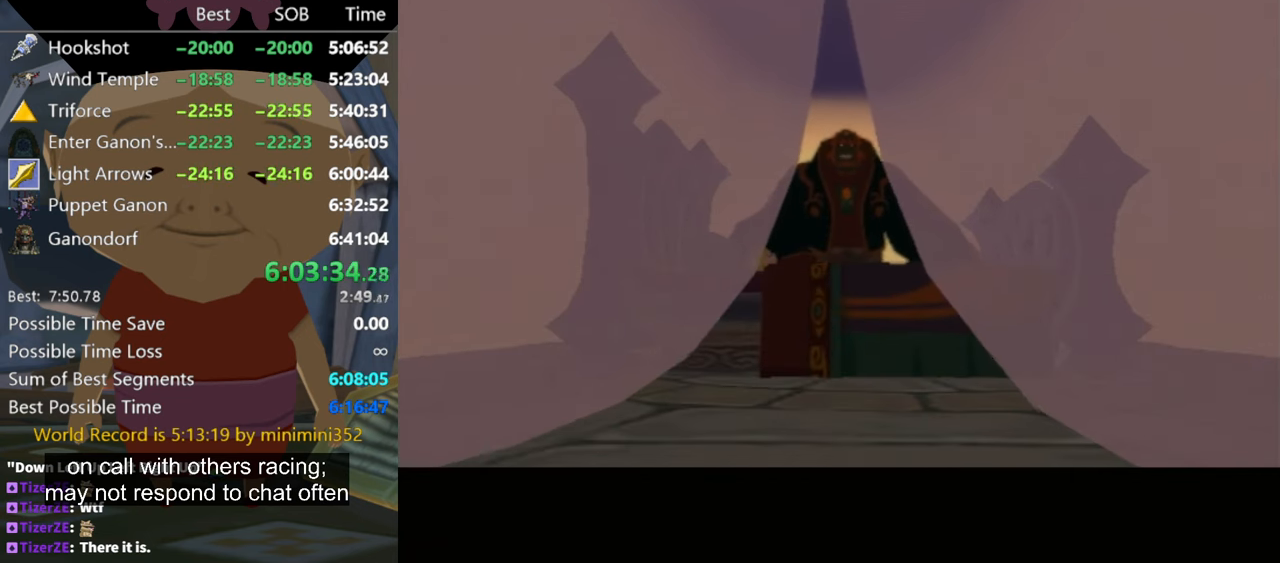
Gameplay with a controller (Nintendo layout); each line is a JSON object with the inputs held at the frame after it. "events" lists button and stick changes between this image and that frame as [ms after this image, input, new state], when the widget could be followed in between. Not read: L3 R3.
{"buttons": ["A"], "left_stick": "center", "right_stick": "center", "events": [[33, "A", "up"], [100, "A", "down"], [100, "B", "down"], [166, "A", "up"], [166, "B", "up"], [266, "A", "down"], [266, "B", "down"], [300, "B", "up"], [366, "A", "up"], [400, "A", "down"], [400, "B", "down"], [466, "B", "up"]]}
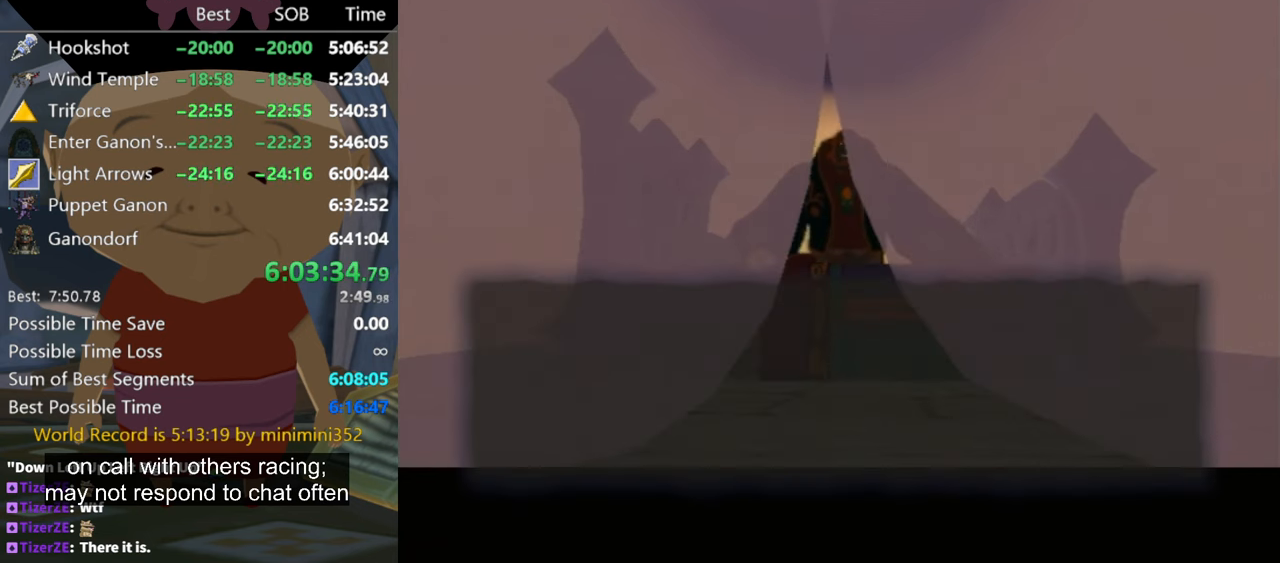
{"buttons": ["B"], "left_stick": "center", "right_stick": "center", "events": [[33, "A", "up"], [33, "B", "down"], [100, "A", "down"], [133, "B", "up"], [200, "A", "up"], [233, "B", "down"], [266, "A", "down"], [300, "B", "up"], [366, "A", "up"], [366, "B", "down"], [400, "A", "down"], [400, "B", "up"], [500, "A", "up"], [500, "B", "down"]]}
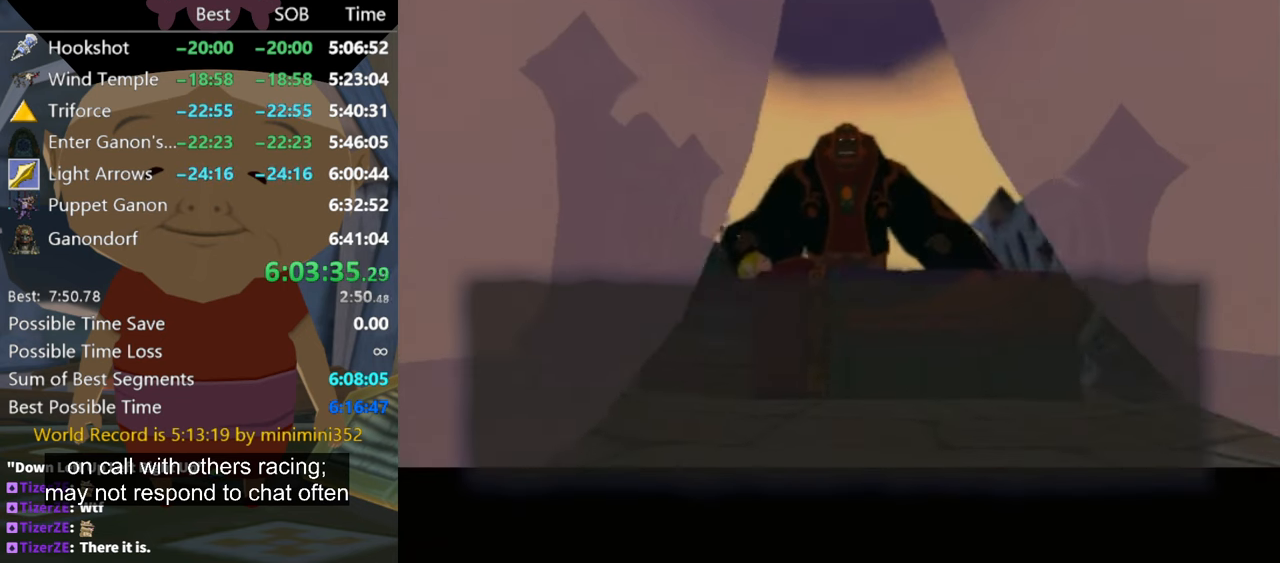
{"buttons": [], "left_stick": "center", "right_stick": "center", "events": [[33, "B", "up"], [100, "A", "down"], [167, "A", "up"], [234, "A", "down"], [367, "A", "up"], [400, "A", "down"], [467, "B", "down"], [500, "A", "up"], [500, "B", "up"]]}
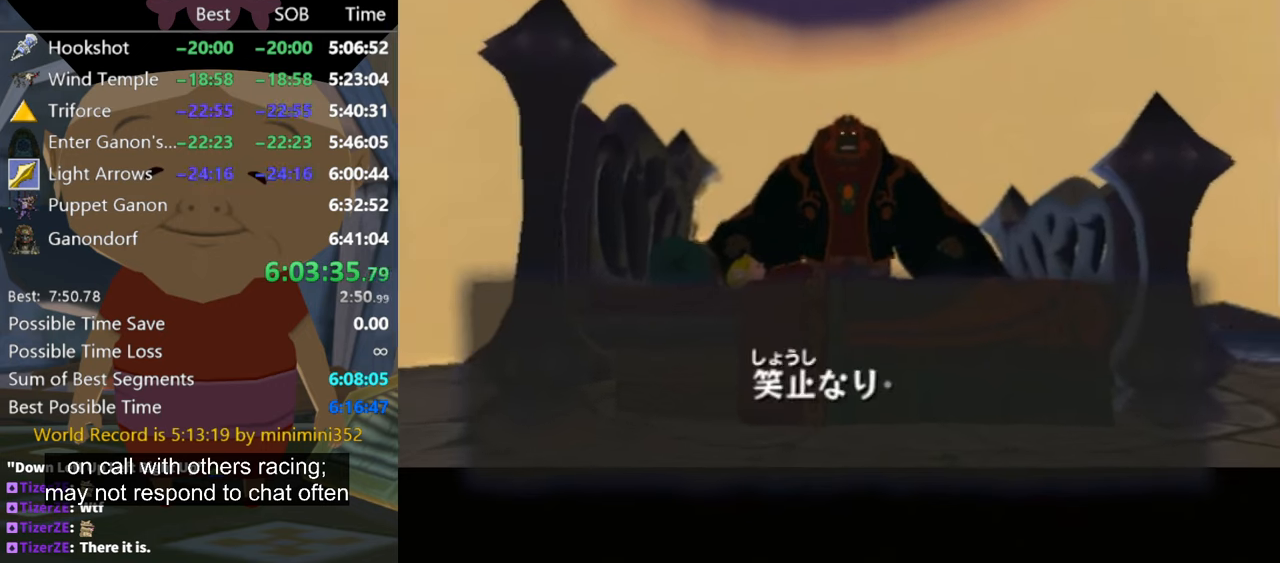
{"buttons": [], "left_stick": "center", "right_stick": "center", "events": [[67, "A", "down"], [134, "B", "down"], [167, "A", "up"], [167, "B", "up"], [234, "A", "down"], [300, "B", "down"], [334, "A", "up"], [367, "A", "down"], [367, "B", "up"], [467, "A", "up"], [467, "B", "down"], [500, "B", "up"]]}
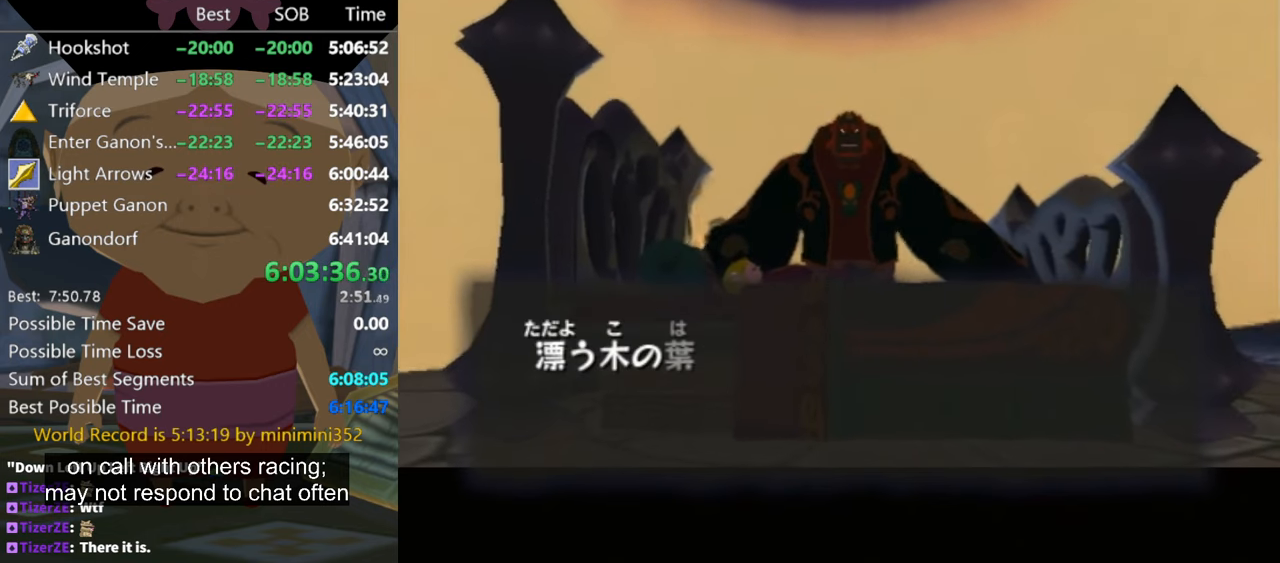
{"buttons": [], "left_stick": "center", "right_stick": "center", "events": [[34, "A", "down"], [134, "A", "up"], [134, "B", "down"], [167, "B", "up"], [200, "A", "down"], [267, "B", "down"], [300, "A", "up"], [334, "B", "up"], [367, "A", "down"], [434, "B", "down"], [467, "A", "up"], [500, "B", "up"]]}
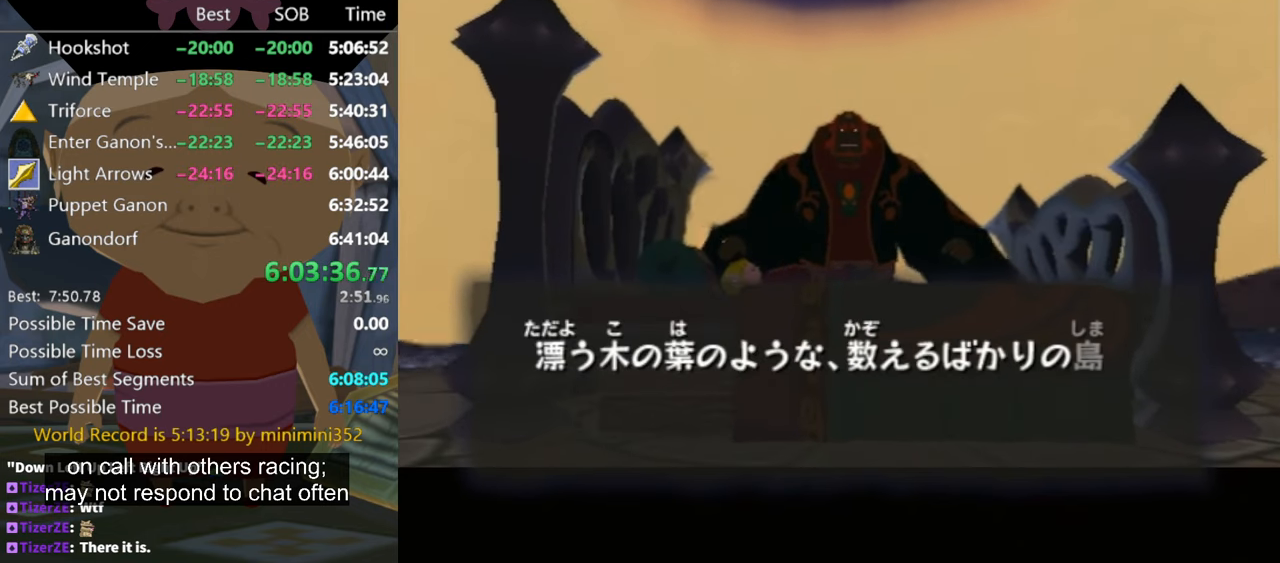
{"buttons": [], "left_stick": "center", "right_stick": "center", "events": [[67, "A", "down"], [100, "B", "down"], [134, "A", "up"], [167, "B", "up"], [200, "A", "down"], [267, "B", "down"], [300, "A", "up"], [334, "B", "up"], [367, "A", "down"], [434, "B", "down"], [467, "A", "up"], [467, "B", "up"]]}
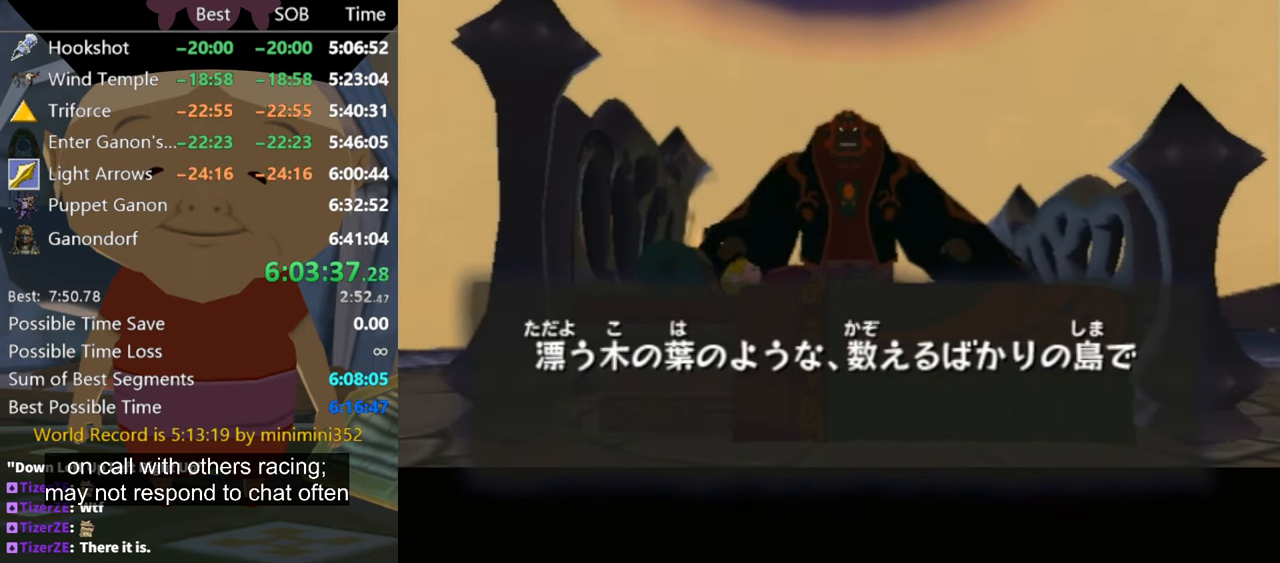
{"buttons": [], "left_stick": "center", "right_stick": "center", "events": [[34, "A", "down"], [67, "B", "down"], [134, "A", "up"], [167, "B", "up"], [234, "A", "down"], [234, "B", "down"], [334, "A", "up"], [334, "B", "up"], [367, "A", "down"], [400, "B", "down"], [467, "A", "up"], [467, "B", "up"]]}
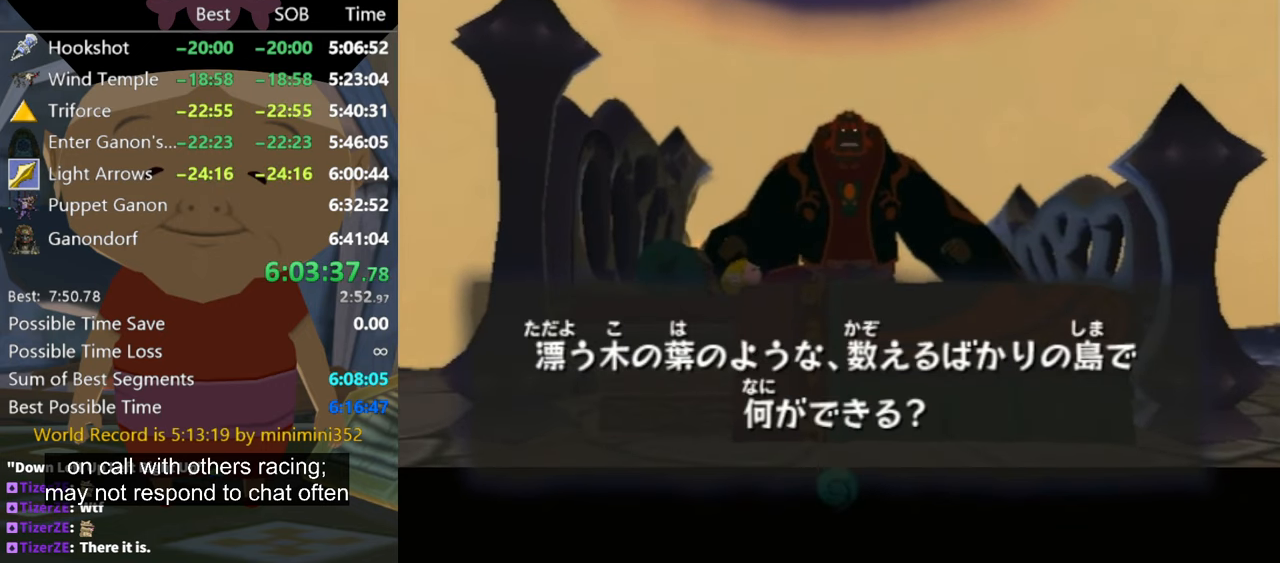
{"buttons": [], "left_stick": "center", "right_stick": "center", "events": [[34, "A", "down"], [67, "B", "down"], [167, "A", "up"], [167, "B", "up"], [234, "A", "down"], [234, "B", "down"], [334, "A", "up"], [334, "B", "up"], [400, "A", "down"], [400, "B", "down"], [500, "A", "up"], [500, "B", "up"]]}
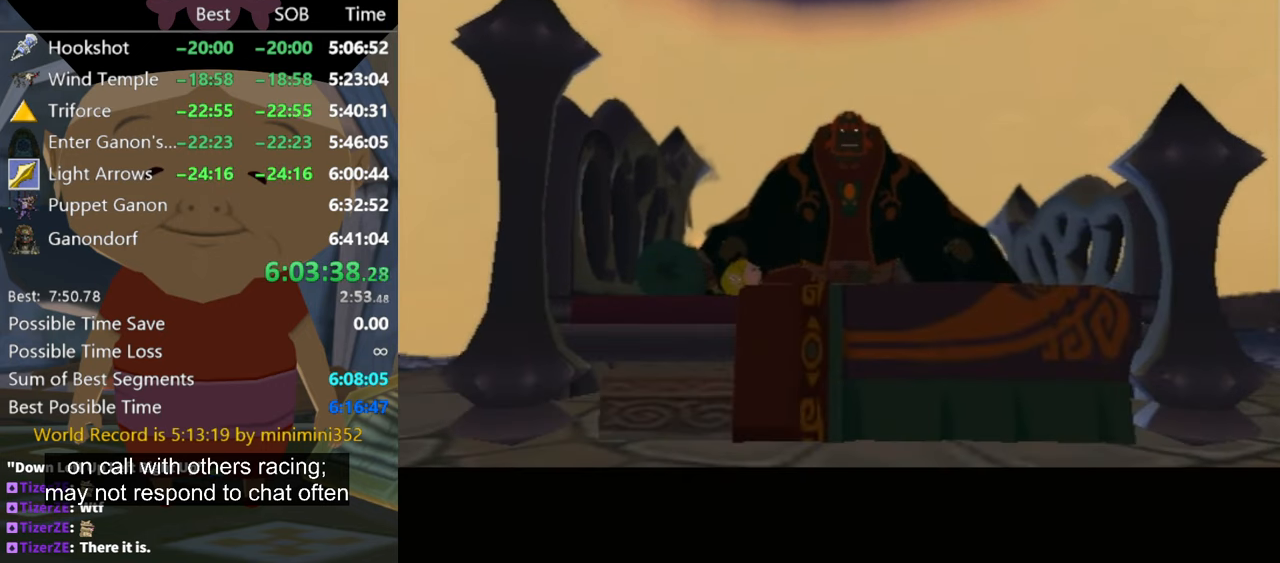
{"buttons": [], "left_stick": "center", "right_stick": "center", "events": [[100, "A", "down"], [100, "B", "down"], [134, "A", "up"], [167, "B", "up"], [234, "A", "down"], [300, "B", "down"], [334, "A", "up"], [334, "B", "up"], [400, "A", "down"], [500, "A", "up"]]}
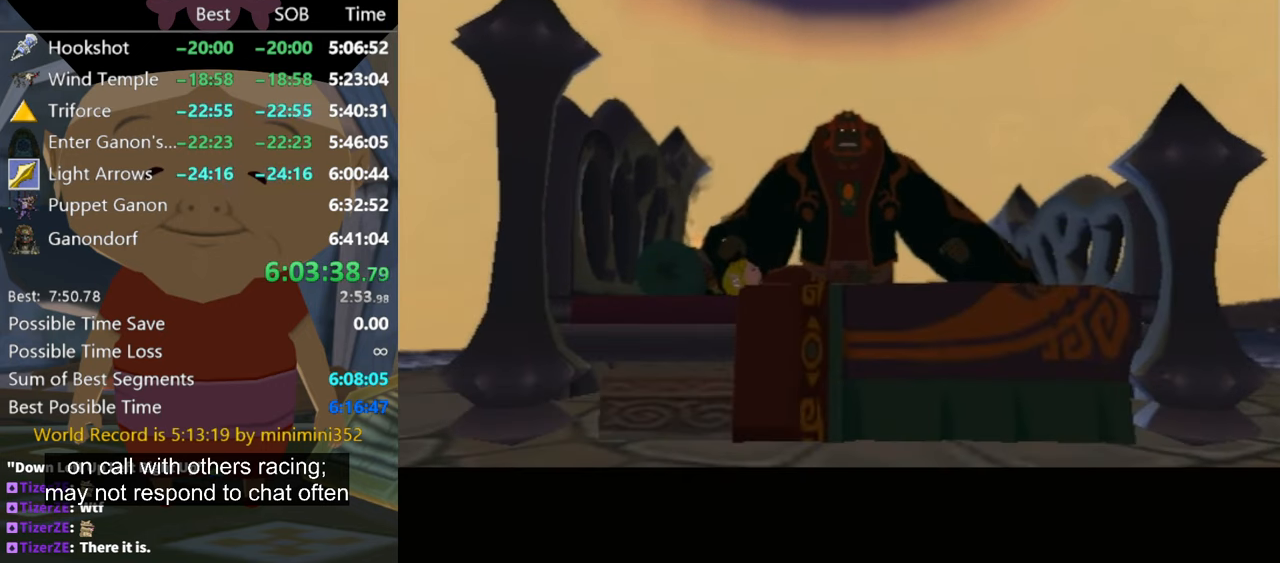
{"buttons": [], "left_stick": "center", "right_stick": "center", "events": [[67, "A", "down"], [134, "A", "up"], [234, "A", "down"], [334, "A", "up"], [400, "A", "down"], [467, "A", "up"]]}
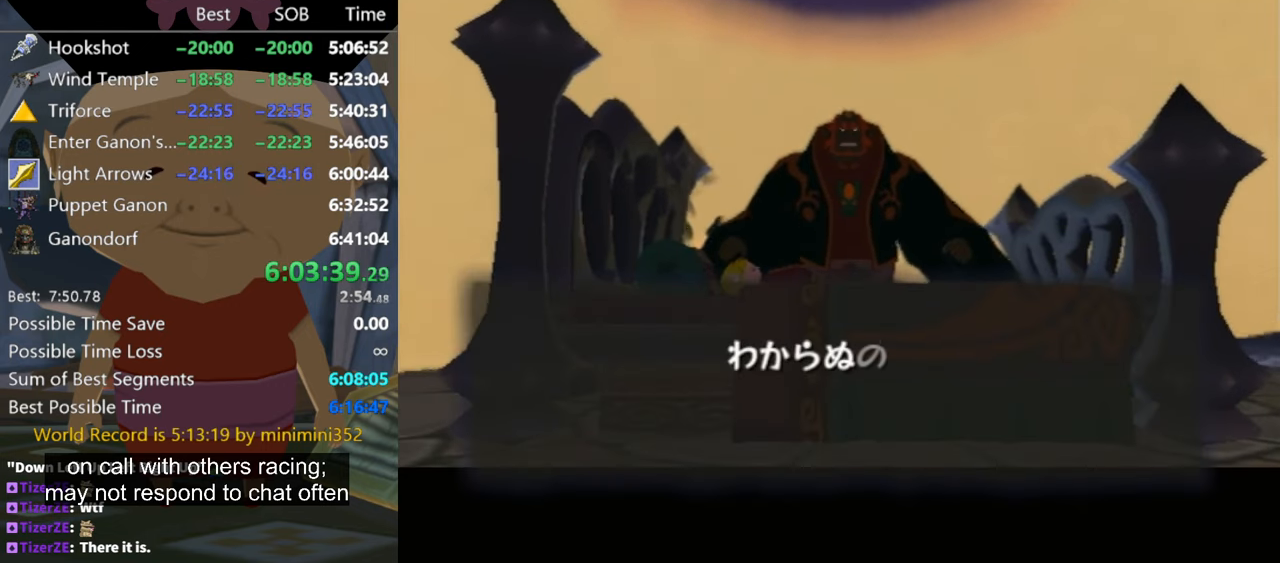
{"buttons": [], "left_stick": "center", "right_stick": "center", "events": [[67, "A", "down"], [167, "A", "up"], [300, "A", "down"], [334, "A", "up"], [400, "A", "down"], [400, "B", "down"], [467, "B", "up"], [500, "A", "up"]]}
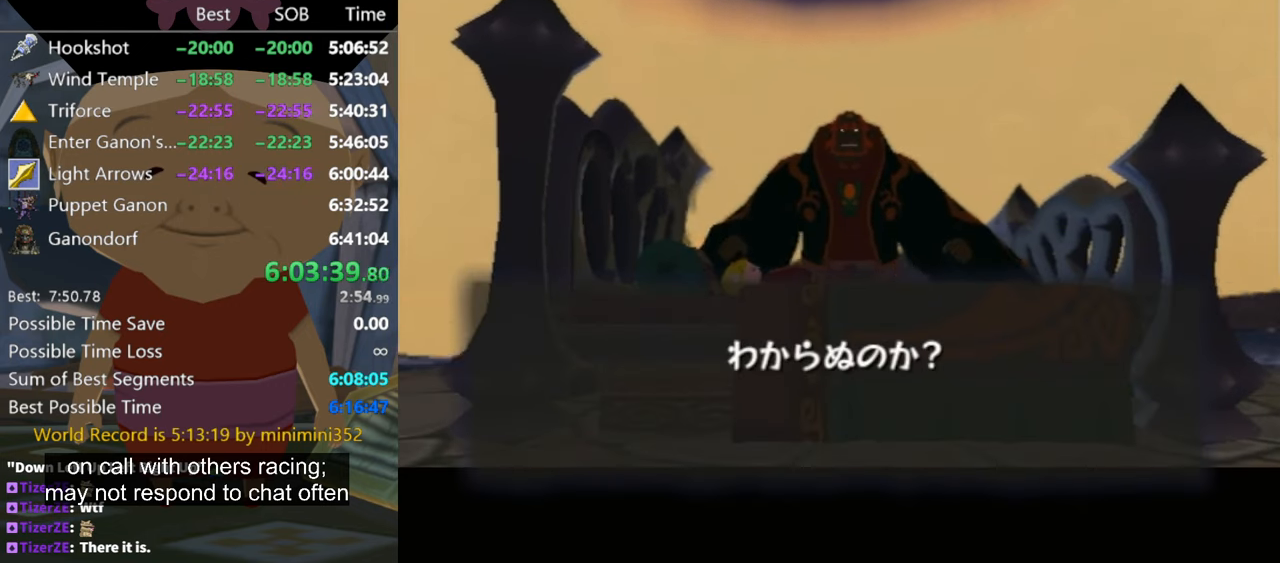
{"buttons": [], "left_stick": "center", "right_stick": "center", "events": [[67, "A", "down"], [100, "B", "down"], [167, "A", "up"], [167, "B", "up"], [267, "A", "down"], [300, "B", "down"], [334, "A", "up"], [334, "B", "up"], [400, "A", "down"], [434, "B", "down"], [467, "A", "up"], [467, "B", "up"]]}
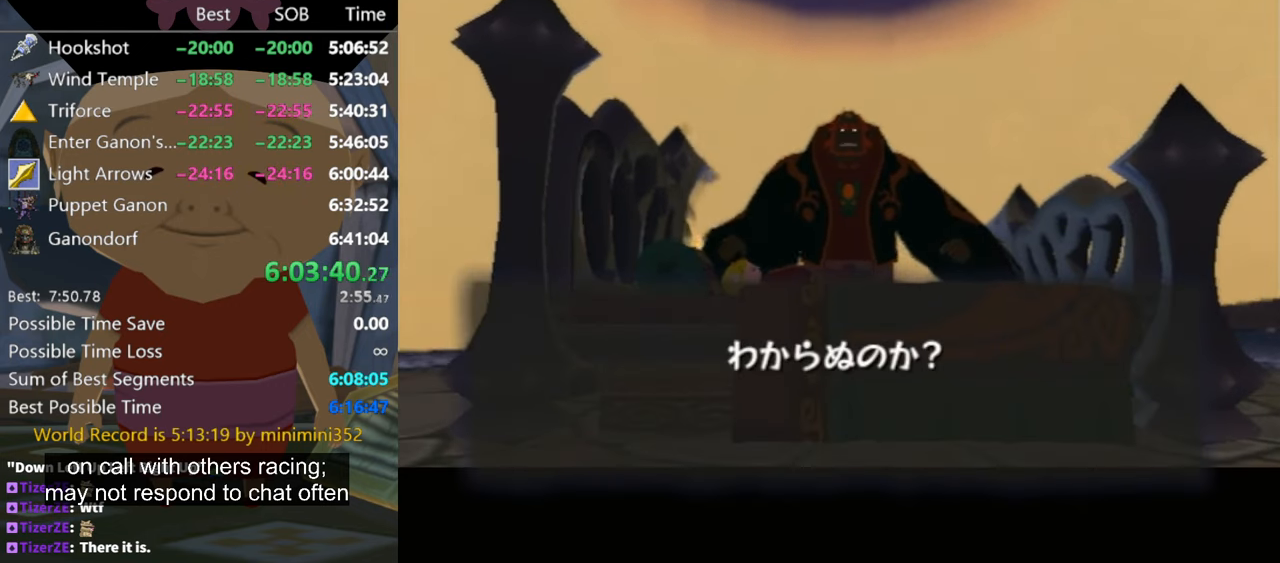
{"buttons": [], "left_stick": "center", "right_stick": "center", "events": [[67, "A", "down"], [100, "B", "down"], [134, "B", "up"], [167, "A", "up"], [267, "A", "down"], [267, "B", "down"], [300, "B", "up"], [334, "A", "up"], [400, "A", "down"], [400, "B", "down"], [434, "B", "up"], [467, "A", "up"]]}
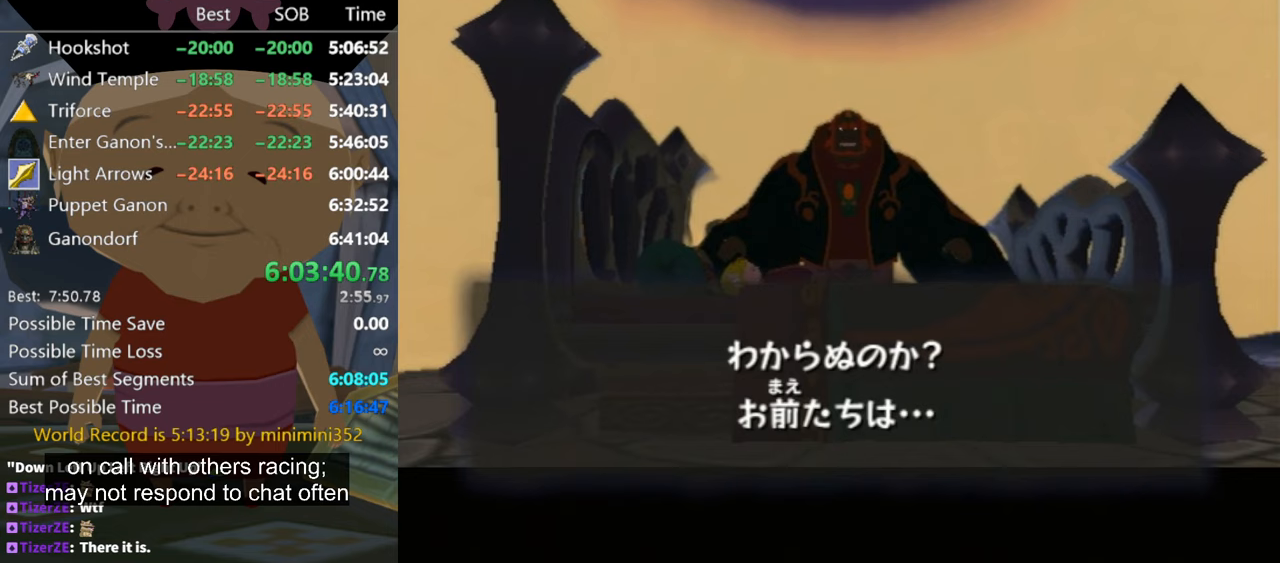
{"buttons": [], "left_stick": "center", "right_stick": "center", "events": [[67, "A", "down"], [100, "B", "down"], [133, "B", "up"], [167, "A", "up"], [233, "A", "down"], [233, "B", "down"], [267, "B", "up"], [333, "A", "up"], [433, "A", "down"], [433, "B", "down"], [467, "B", "up"], [500, "A", "up"]]}
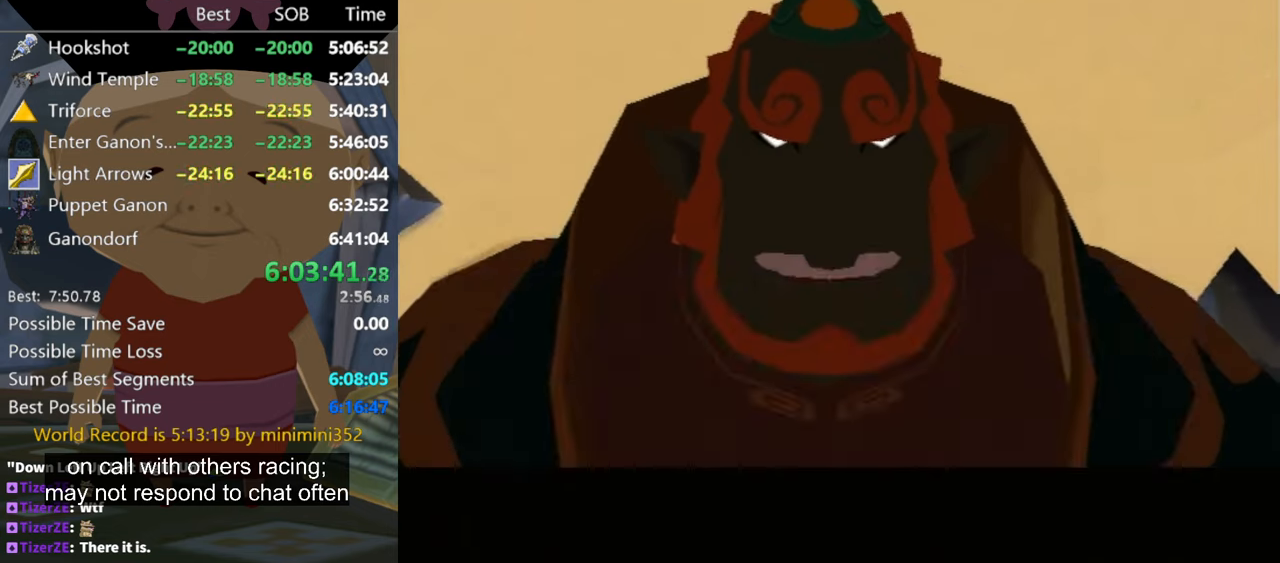
{"buttons": [], "left_stick": "center", "right_stick": "center", "events": [[67, "A", "down"], [67, "B", "down"], [133, "A", "up"], [133, "B", "up"], [200, "B", "down"], [233, "A", "down"], [267, "B", "up"], [300, "A", "up"], [367, "A", "down"], [367, "B", "down"], [400, "B", "up"], [433, "A", "up"]]}
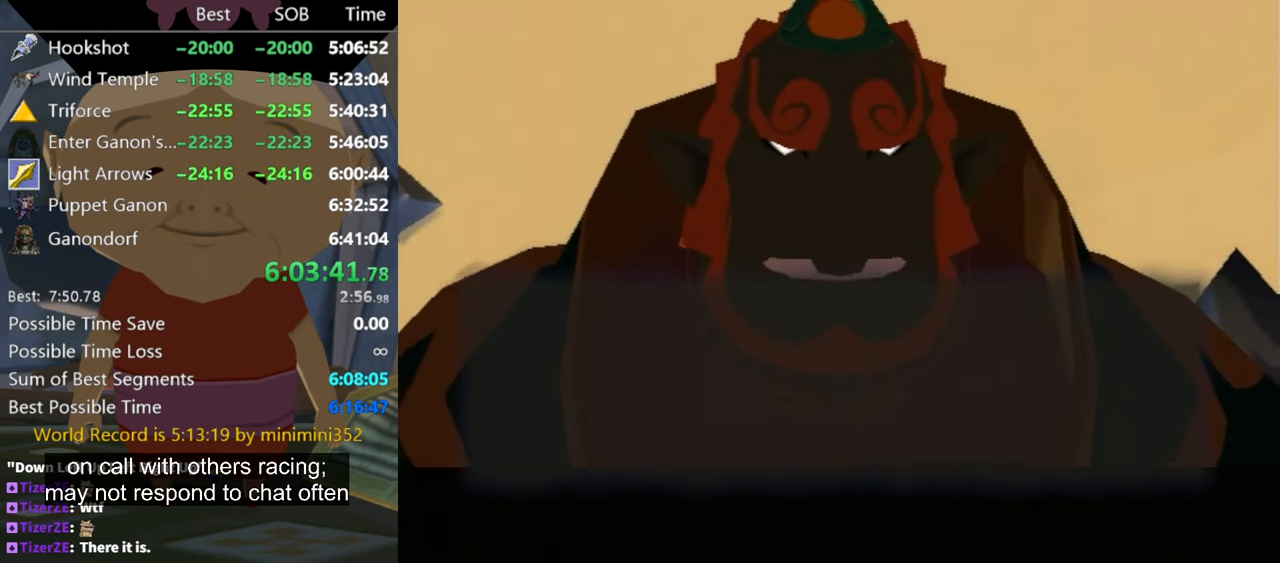
{"buttons": [], "left_stick": "center", "right_stick": "center", "events": [[33, "A", "down"], [67, "B", "down"], [100, "B", "up"], [133, "A", "up"], [200, "A", "down"], [267, "A", "up"], [333, "A", "down"], [400, "A", "up"], [467, "B", "down"], [500, "B", "up"]]}
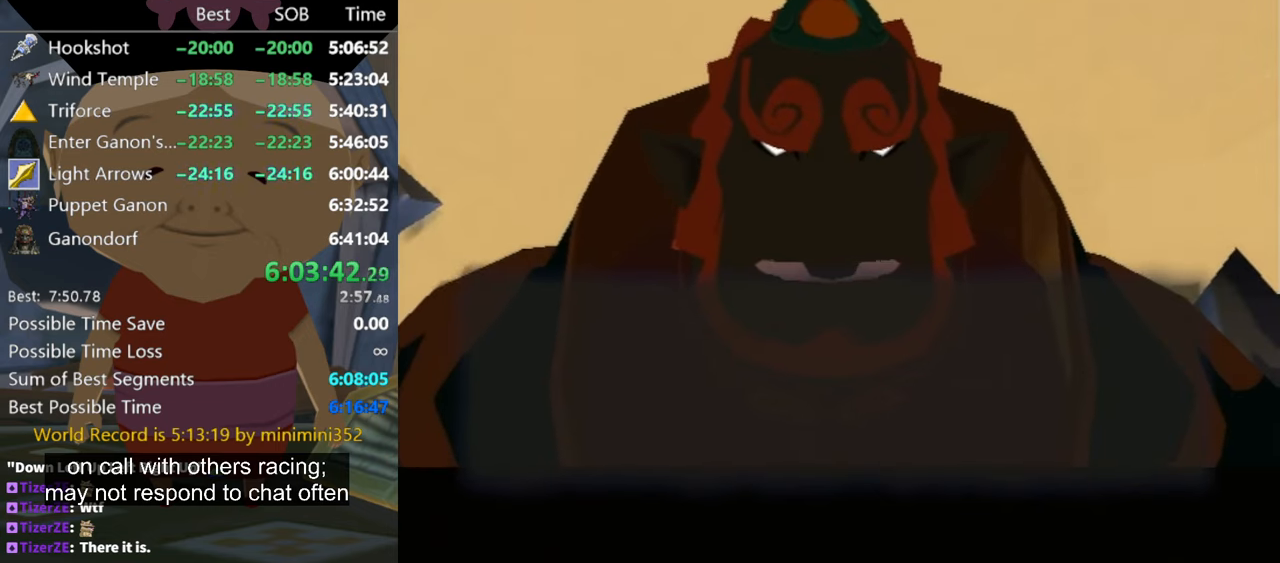
{"buttons": [], "left_stick": "center", "right_stick": "center", "events": [[100, "B", "down"], [167, "B", "up"]]}
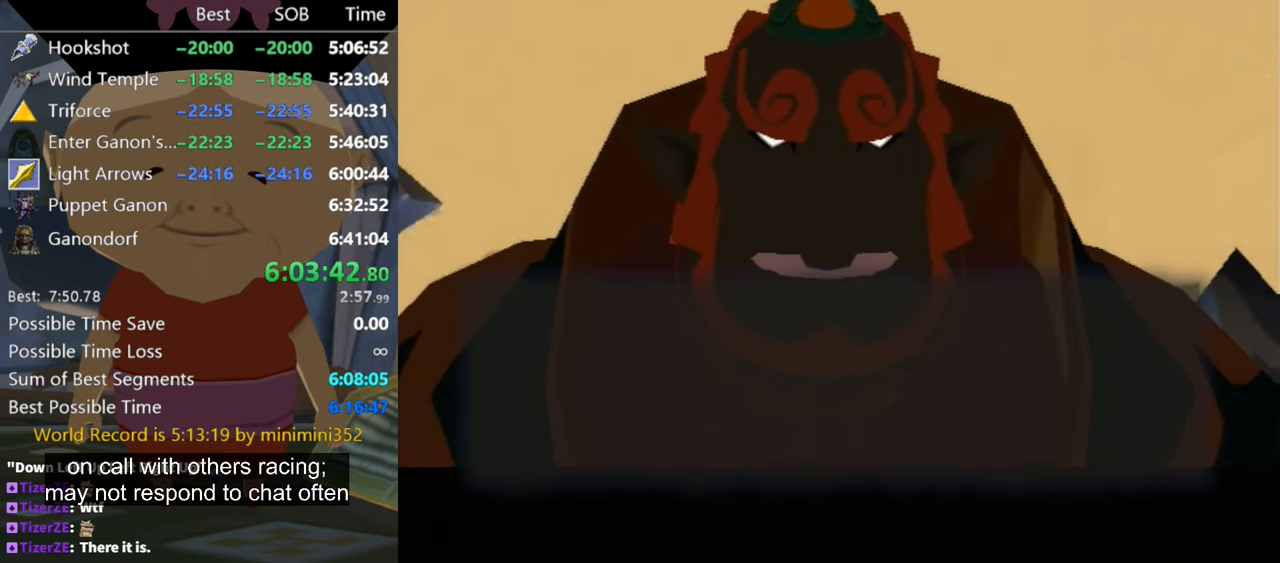
{"buttons": ["A", "B"], "left_stick": "center", "right_stick": "center", "events": [[333, "A", "down"], [333, "B", "down"], [400, "A", "up"], [400, "B", "up"], [500, "A", "down"], [500, "B", "down"]]}
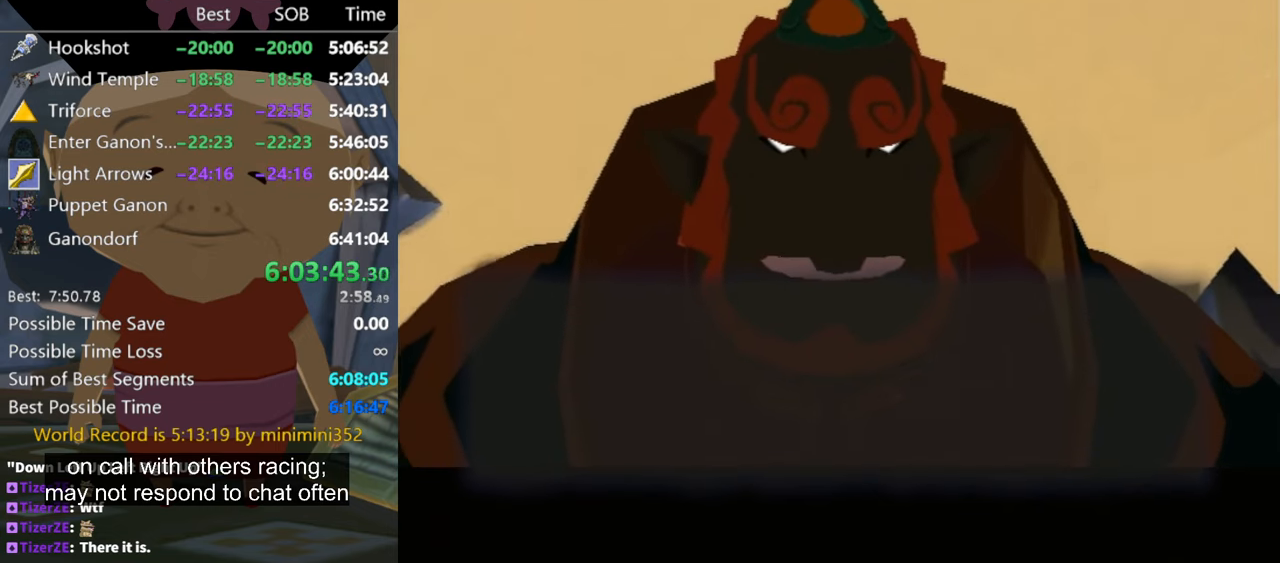
{"buttons": [], "left_stick": "center", "right_stick": "center", "events": [[33, "B", "up"], [67, "A", "up"], [167, "A", "down"], [167, "B", "down"], [267, "B", "up"], [300, "A", "up"], [400, "A", "down"], [400, "B", "down"], [467, "B", "up"], [500, "A", "up"]]}
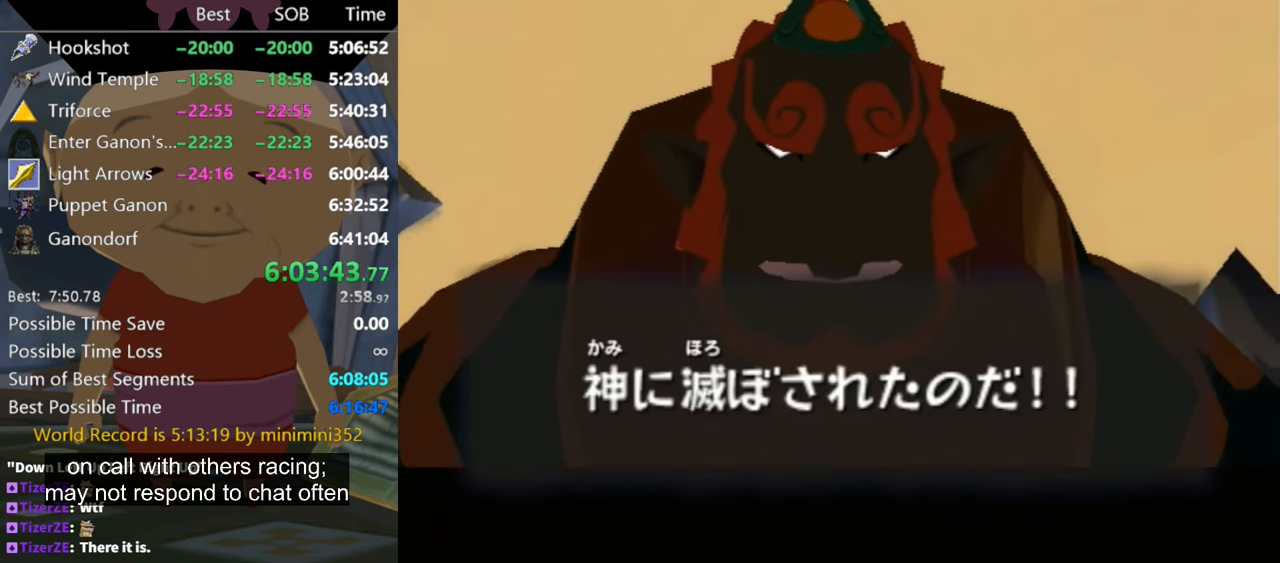
{"buttons": ["A", "B"], "left_stick": "center", "right_stick": "center", "events": [[67, "A", "down"], [67, "B", "down"], [200, "A", "up"], [200, "B", "up"], [300, "A", "down"], [300, "B", "down"], [367, "A", "up"], [367, "B", "up"], [467, "A", "down"], [467, "B", "down"]]}
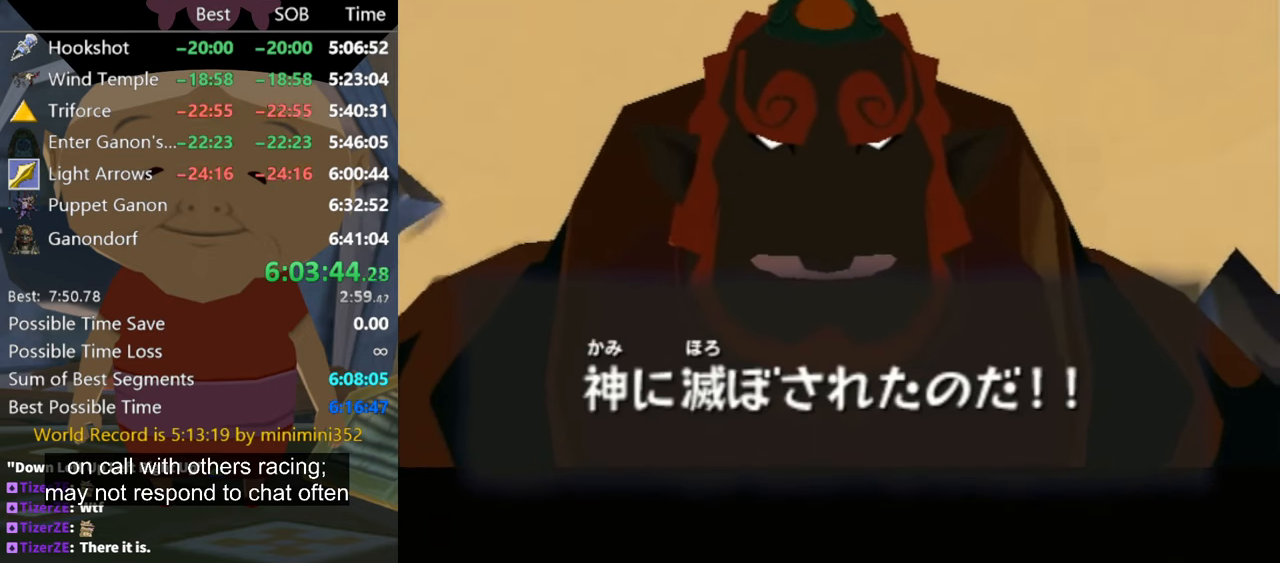
{"buttons": ["A"], "left_stick": "center", "right_stick": "center", "events": [[67, "B", "up"], [100, "A", "up"], [167, "A", "down"], [167, "B", "down"], [267, "B", "up"], [300, "A", "up"], [367, "A", "down"], [433, "A", "up"], [500, "A", "down"]]}
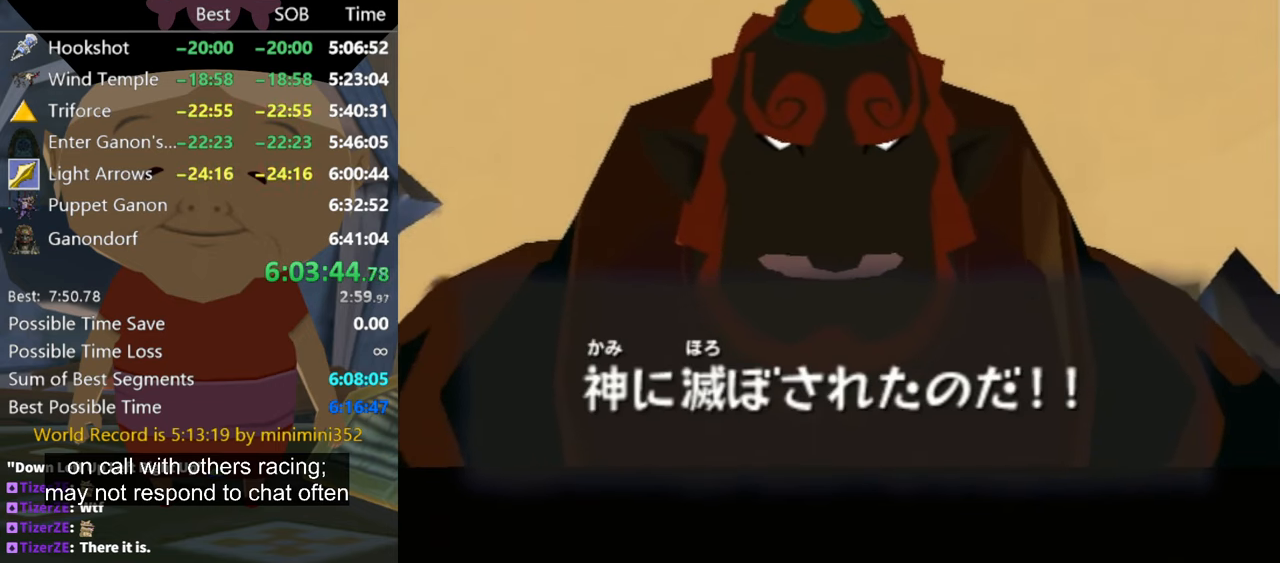
{"buttons": [], "left_stick": "center", "right_stick": "center", "events": [[100, "A", "up"], [233, "A", "down"], [233, "B", "down"], [300, "B", "up"], [333, "A", "up"], [433, "A", "down"], [467, "A", "up"]]}
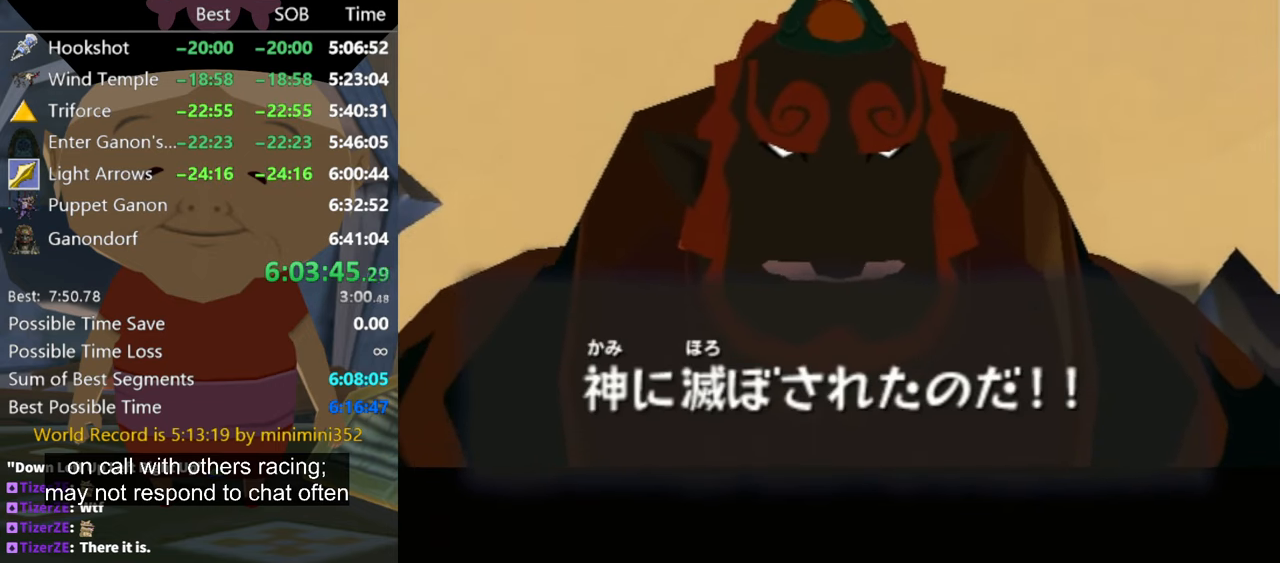
{"buttons": [], "left_stick": "center", "right_stick": "center", "events": [[67, "A", "down"], [100, "B", "down"], [133, "B", "up"], [167, "A", "up"], [267, "A", "down"], [367, "A", "up"]]}
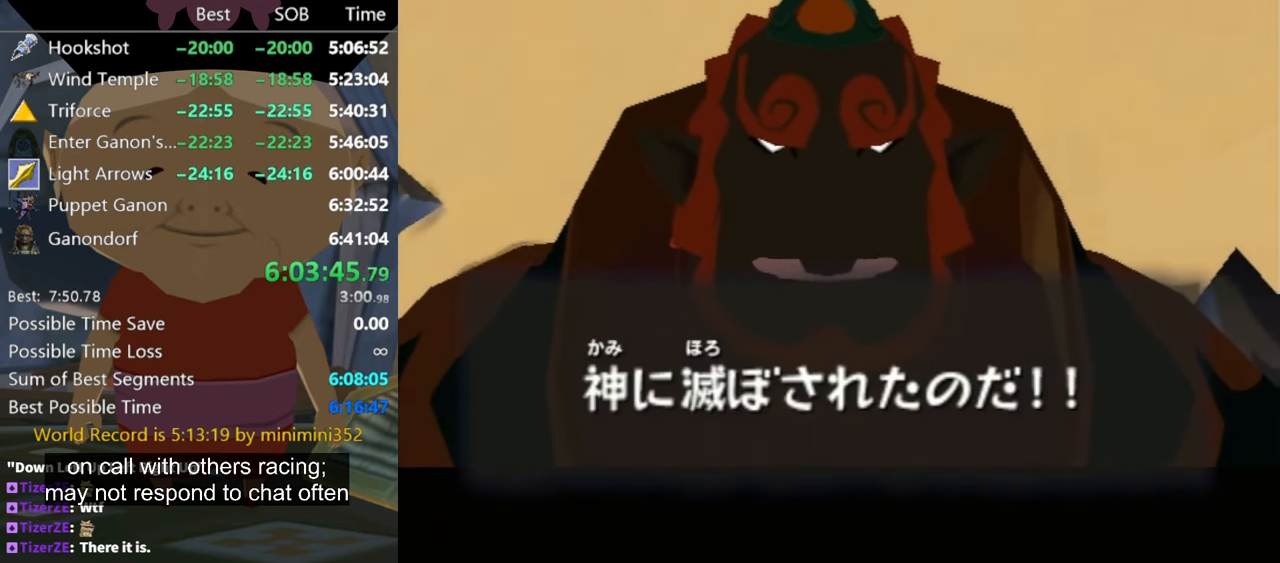
{"buttons": [], "left_stick": "center", "right_stick": "center", "events": [[67, "A", "down"], [100, "A", "up"]]}
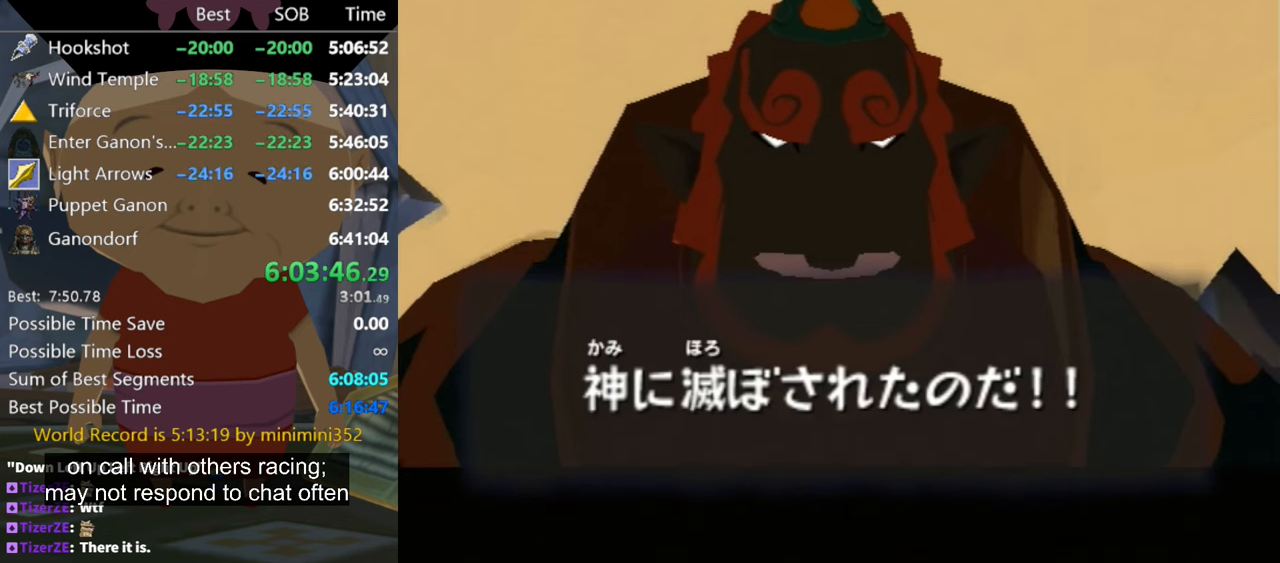
{"buttons": ["A"], "left_stick": "center", "right_stick": "center", "events": [[233, "B", "down"], [433, "A", "down"], [433, "B", "up"]]}
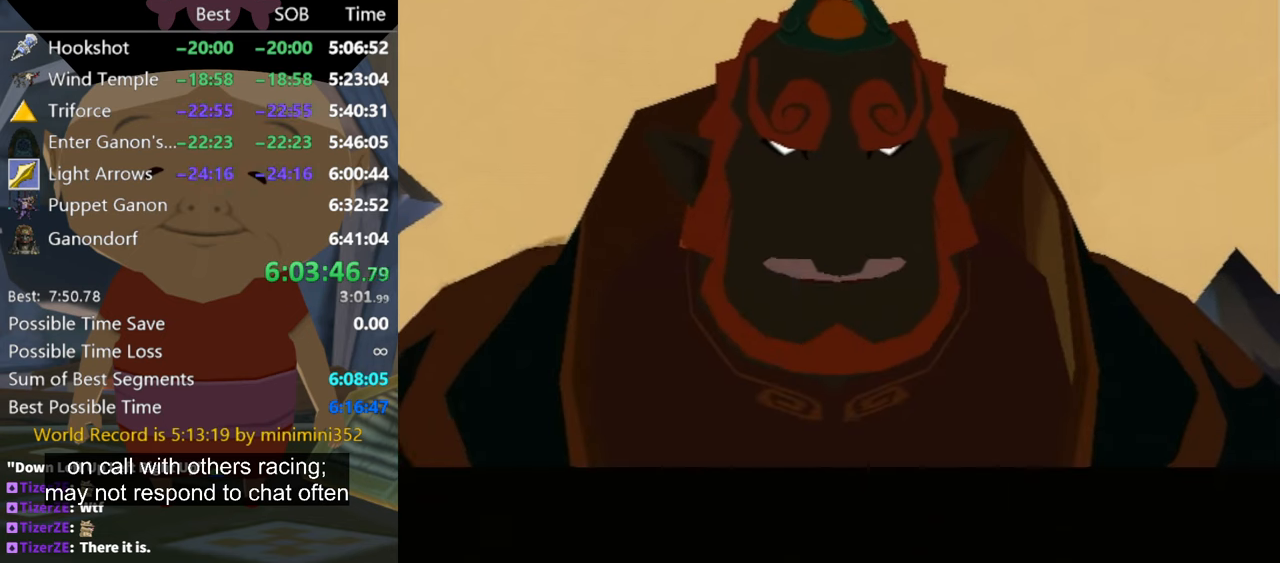
{"buttons": ["A", "B"], "left_stick": "center", "right_stick": "center", "events": [[33, "A", "up"], [100, "B", "down"], [233, "A", "down"], [233, "B", "up"], [266, "A", "up"], [366, "B", "down"], [466, "A", "down"]]}
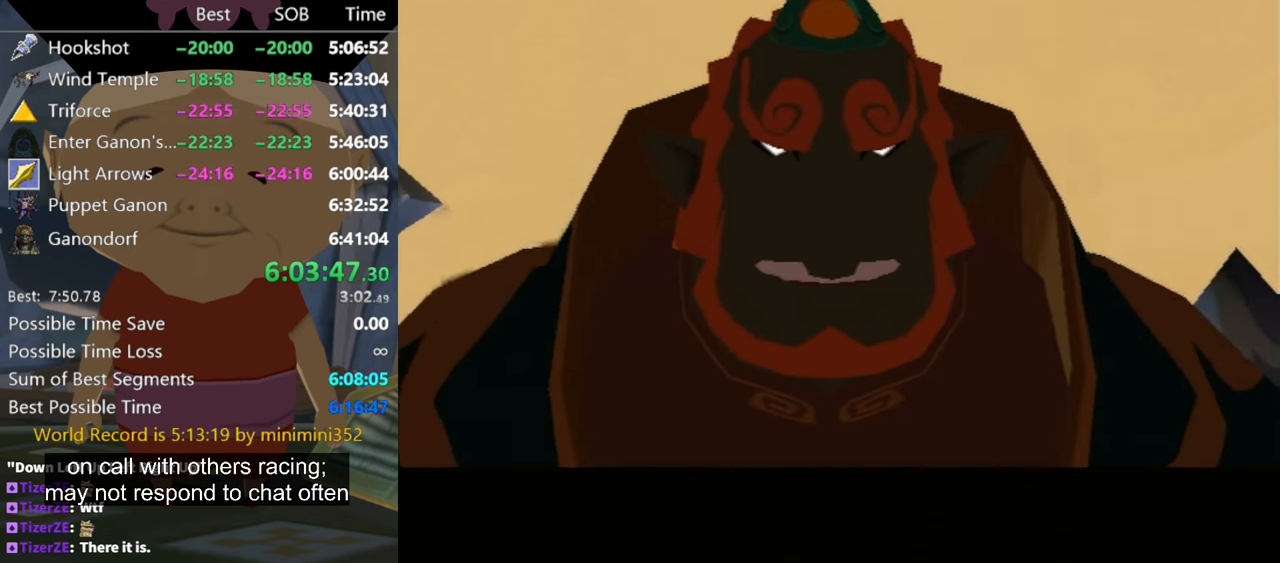
{"buttons": ["B"], "left_stick": "center", "right_stick": "center", "events": [[33, "A", "up"], [33, "B", "up"], [100, "B", "down"], [133, "A", "down"], [166, "A", "up"], [200, "B", "up"], [266, "B", "down"], [300, "A", "down"], [333, "A", "up"], [366, "B", "up"], [433, "B", "down"], [466, "A", "down"], [500, "A", "up"]]}
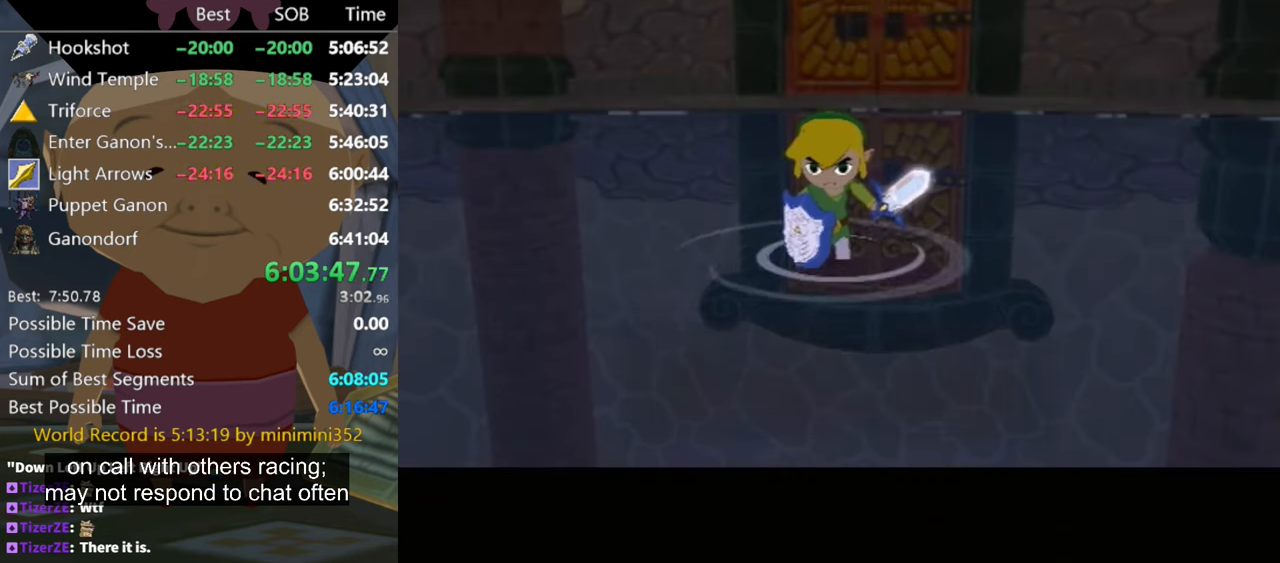
{"buttons": [], "left_stick": "center", "right_stick": "center", "events": [[233, "B", "up"], [266, "A", "down"], [300, "B", "down"], [333, "A", "up"], [400, "A", "down"], [466, "A", "up"], [500, "B", "up"]]}